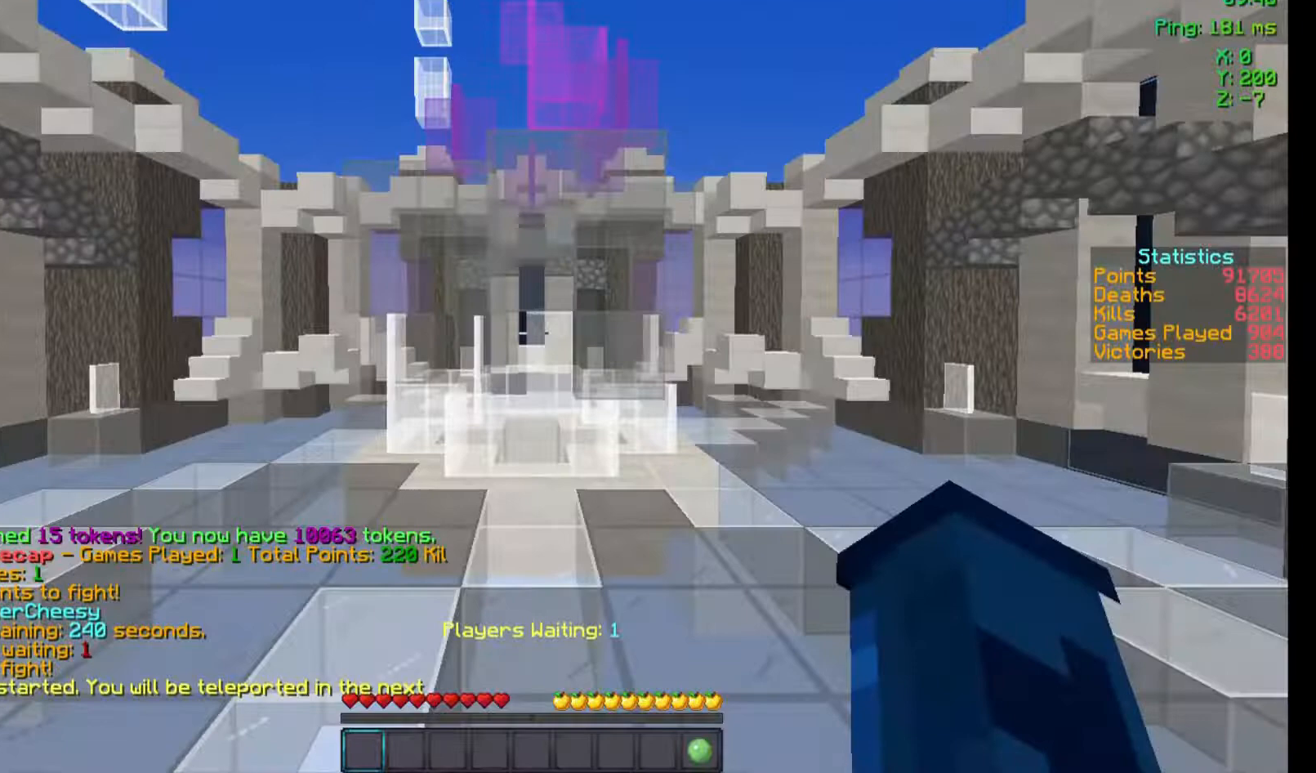
Gameplay with keyboard and mouse; each line is a JSON object with the keys and mouse buttons held at the frame after it. "events" lists presses ("down") and releases ("up") of "a", "d", "s", "space", "w", "mouse_left" and "mouse_right" between this image and that frame as [ms after this image, input, new state], when the widget could be followed in between. "mouse_left", "mouse_right" = the "left", "right" buttons of the "mouse" list. No other keys are recorded. Fast repeated clicks can show as one long hold. Not read: mouse_move.
{"keys": [], "mouse": [], "events": [[333, "space", "up"], [367, "w", "up"]]}
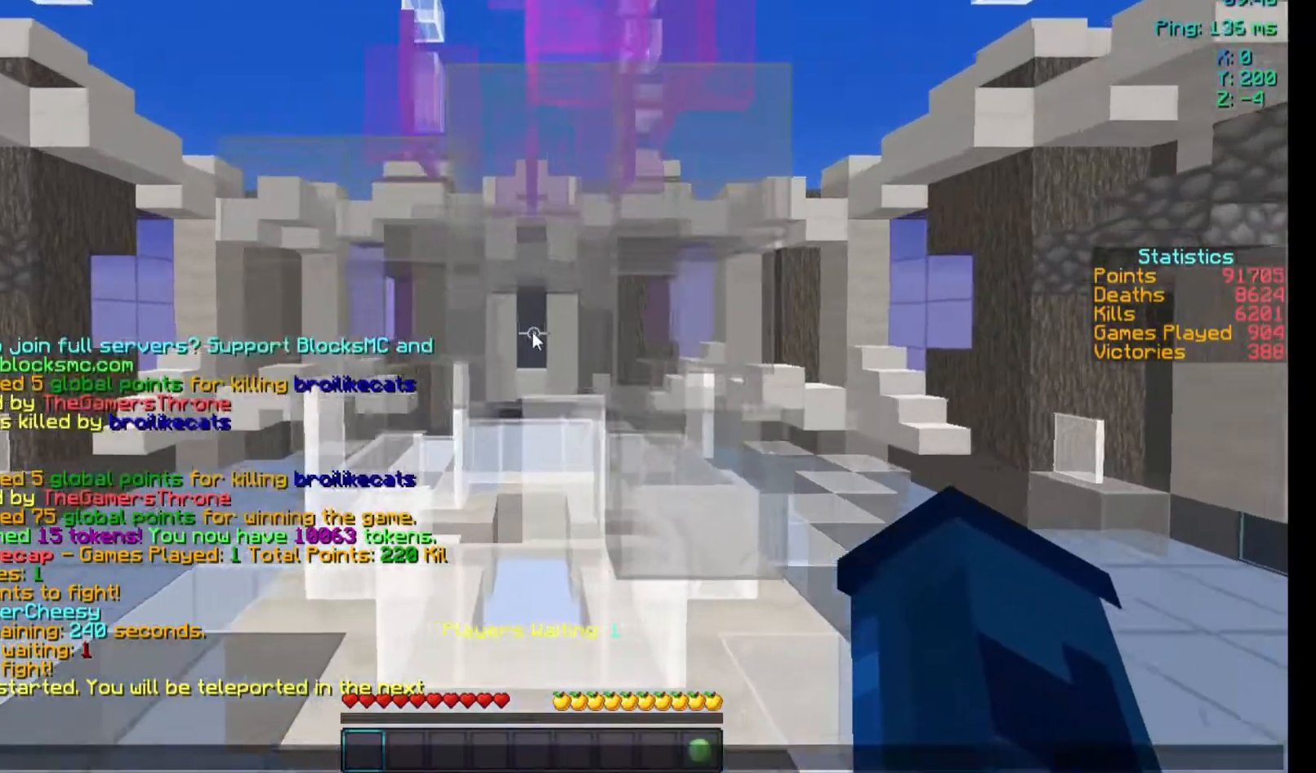
{"keys": [], "mouse": [], "events": []}
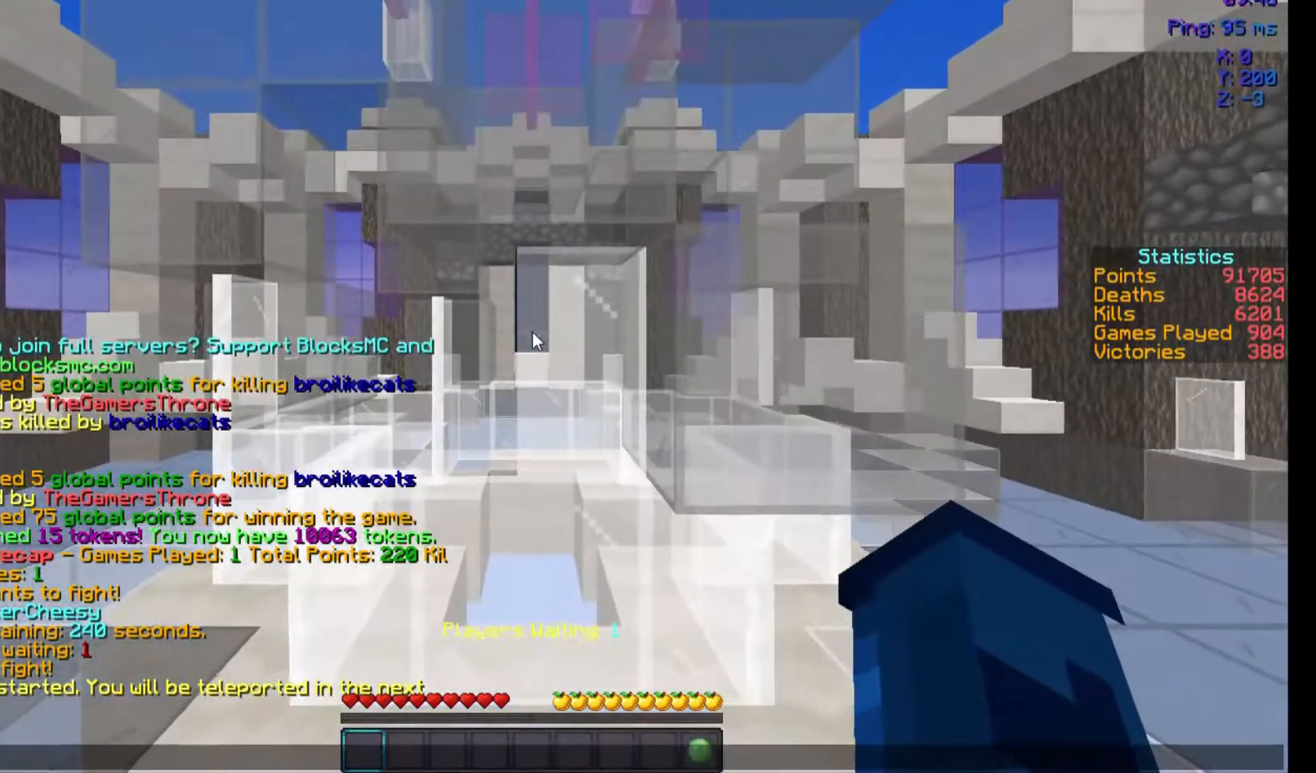
{"keys": [], "mouse": [], "events": []}
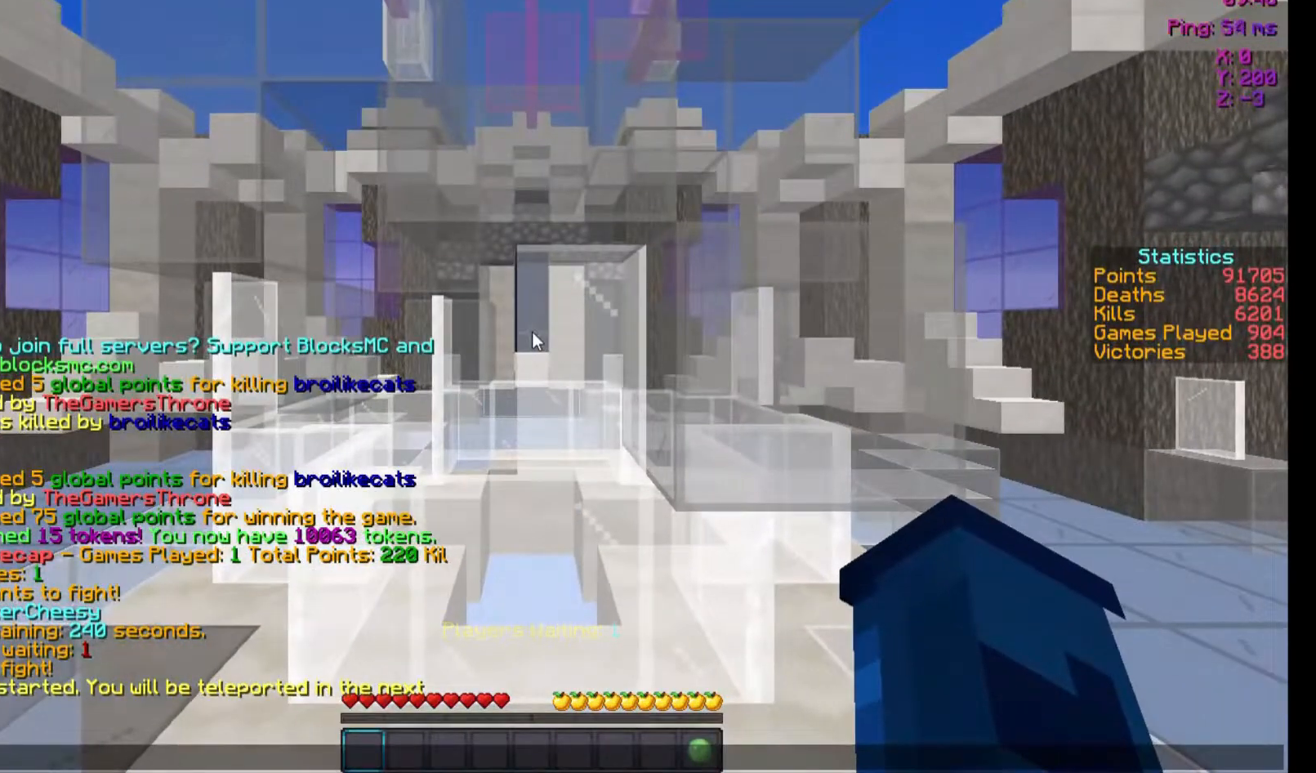
{"keys": [], "mouse": [], "events": []}
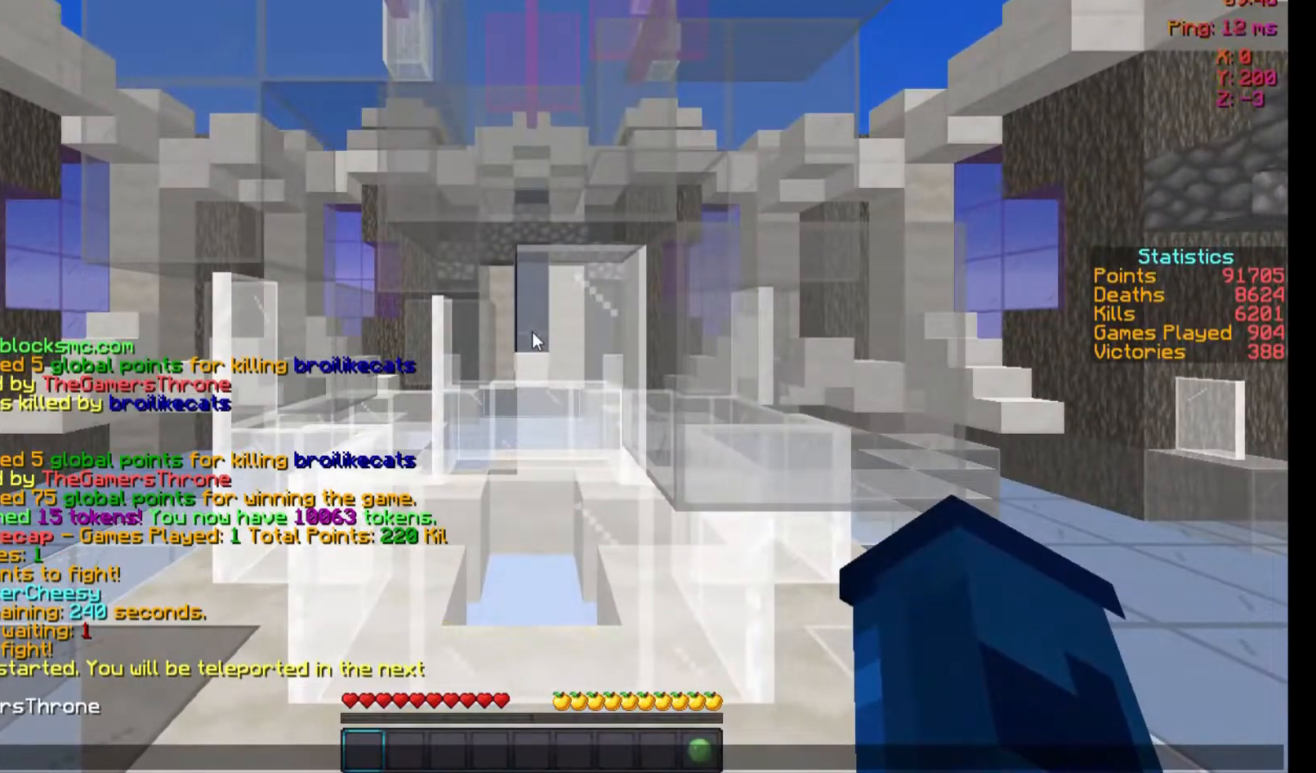
{"keys": [], "mouse": [], "events": []}
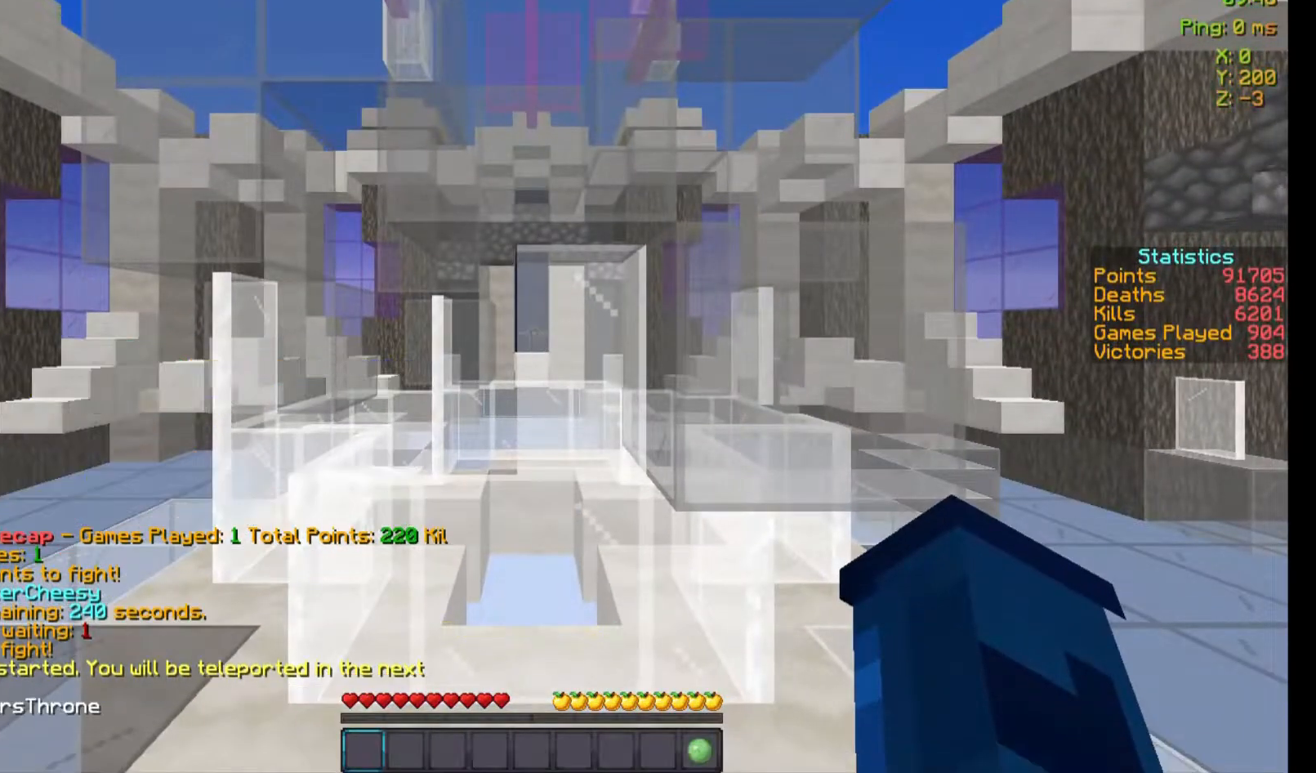
{"keys": [], "mouse": [], "events": []}
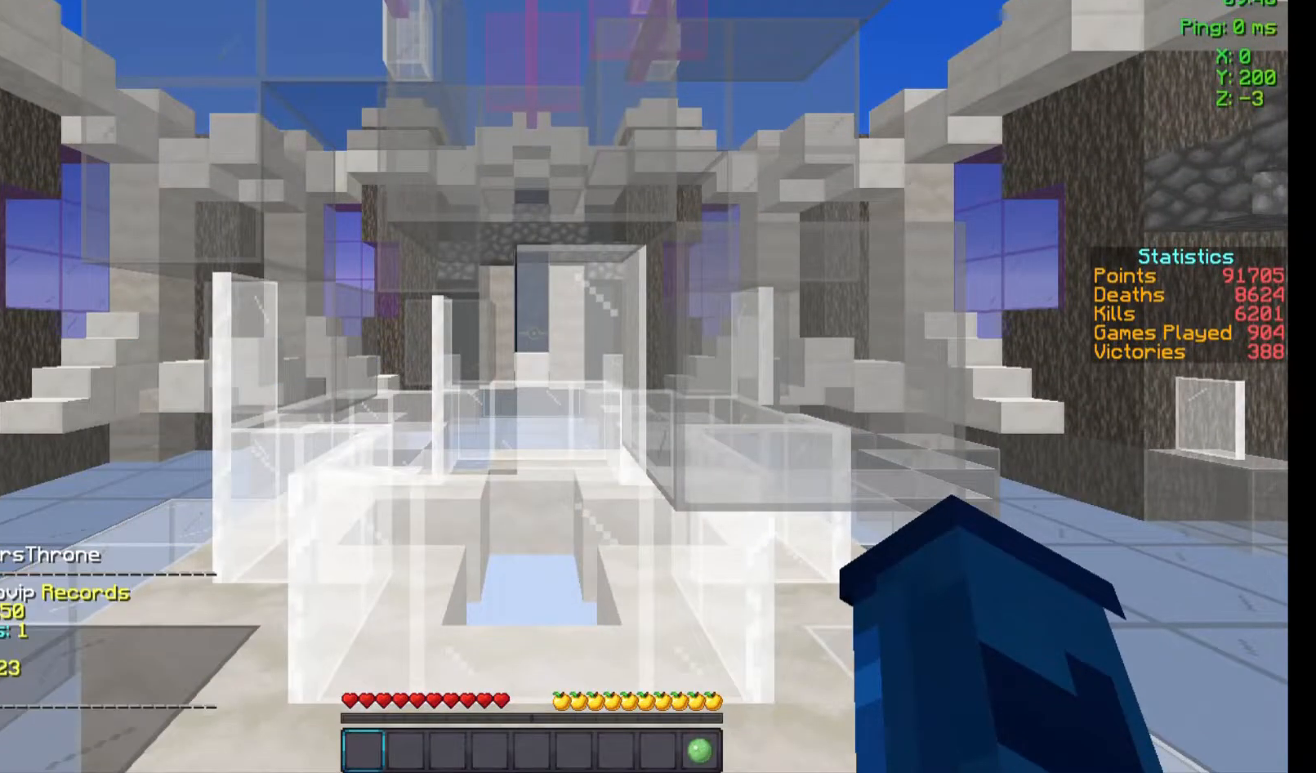
{"keys": ["d", "s", "space"], "mouse": [], "events": [[67, "s", "down"], [133, "d", "down"], [133, "space", "down"]]}
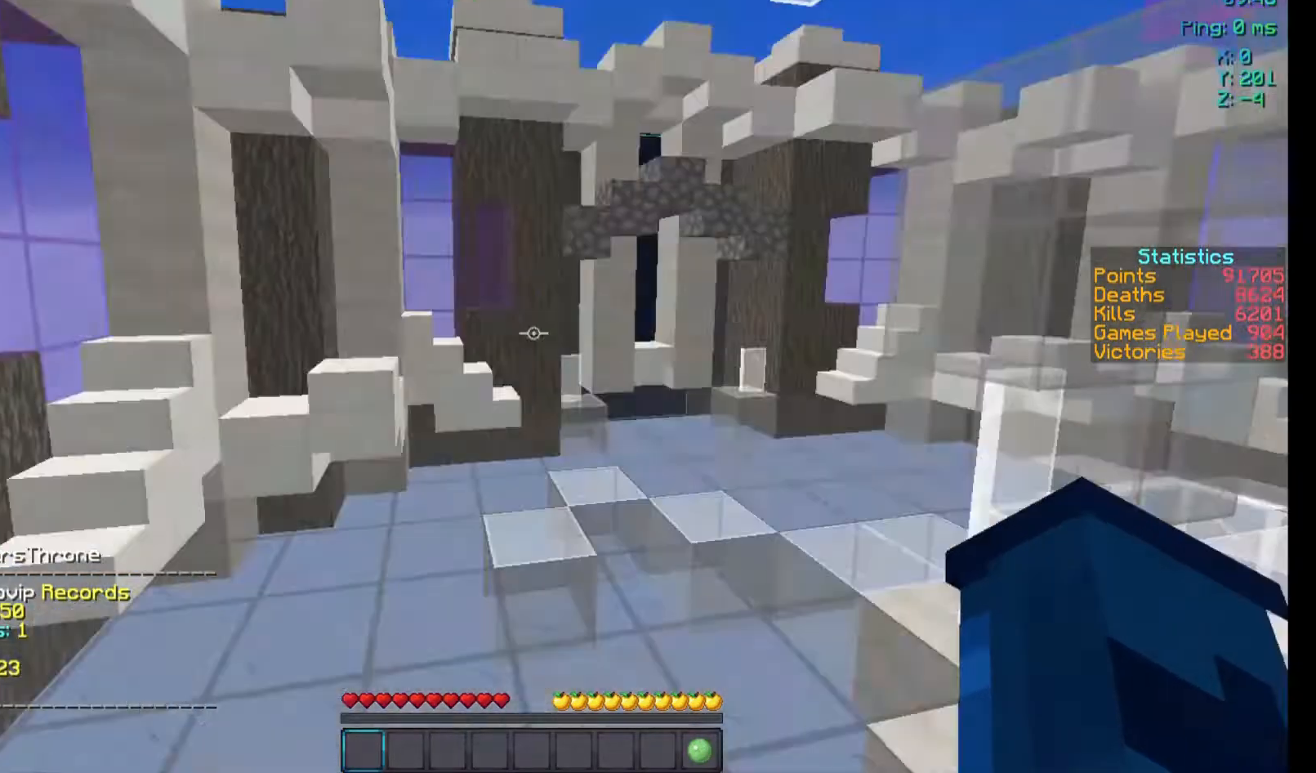
{"keys": ["a", "s", "space"], "mouse": [], "events": [[333, "d", "up"], [467, "a", "down"]]}
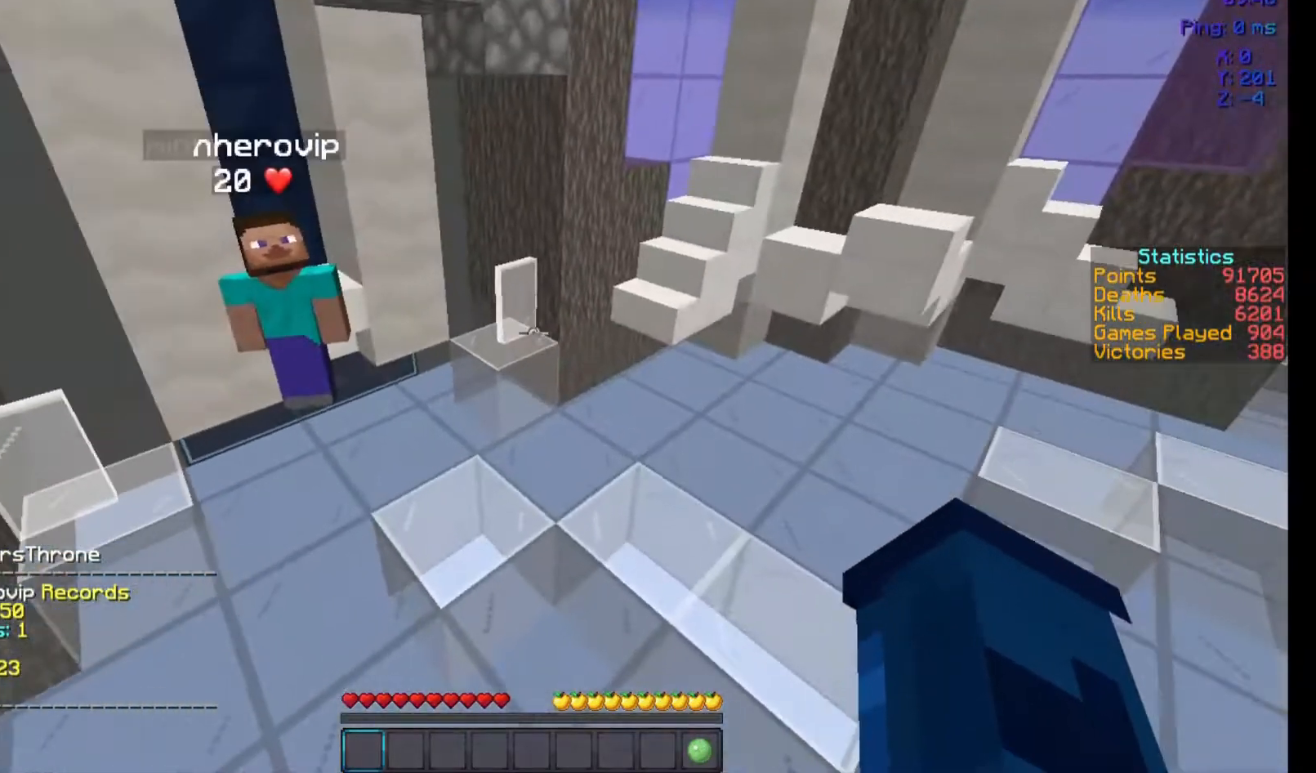
{"keys": ["a", "space"], "mouse": [], "events": [[133, "a", "up"], [267, "a", "down"], [433, "s", "up"]]}
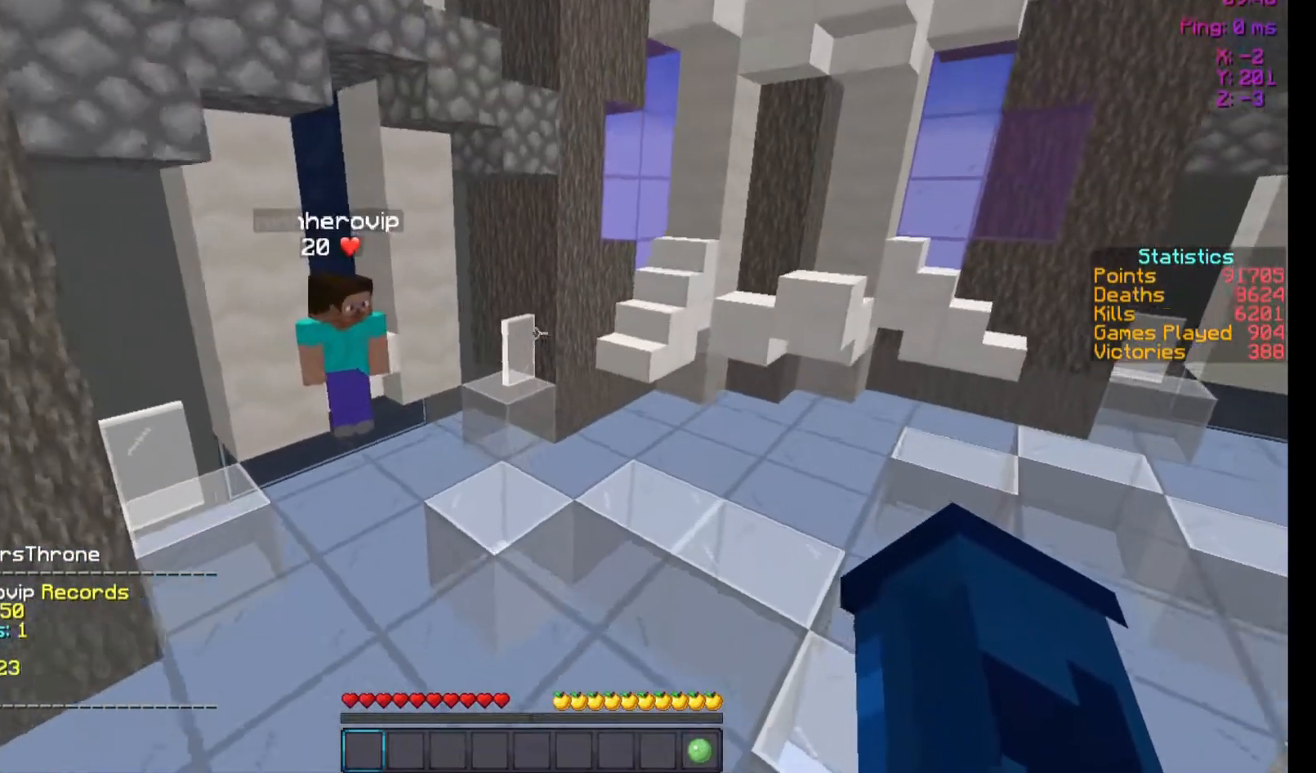
{"keys": ["a"], "mouse": [], "events": [[67, "d", "down"], [133, "a", "up"], [267, "s", "down"], [333, "a", "down"], [333, "d", "up"], [433, "s", "up"], [433, "space", "up"]]}
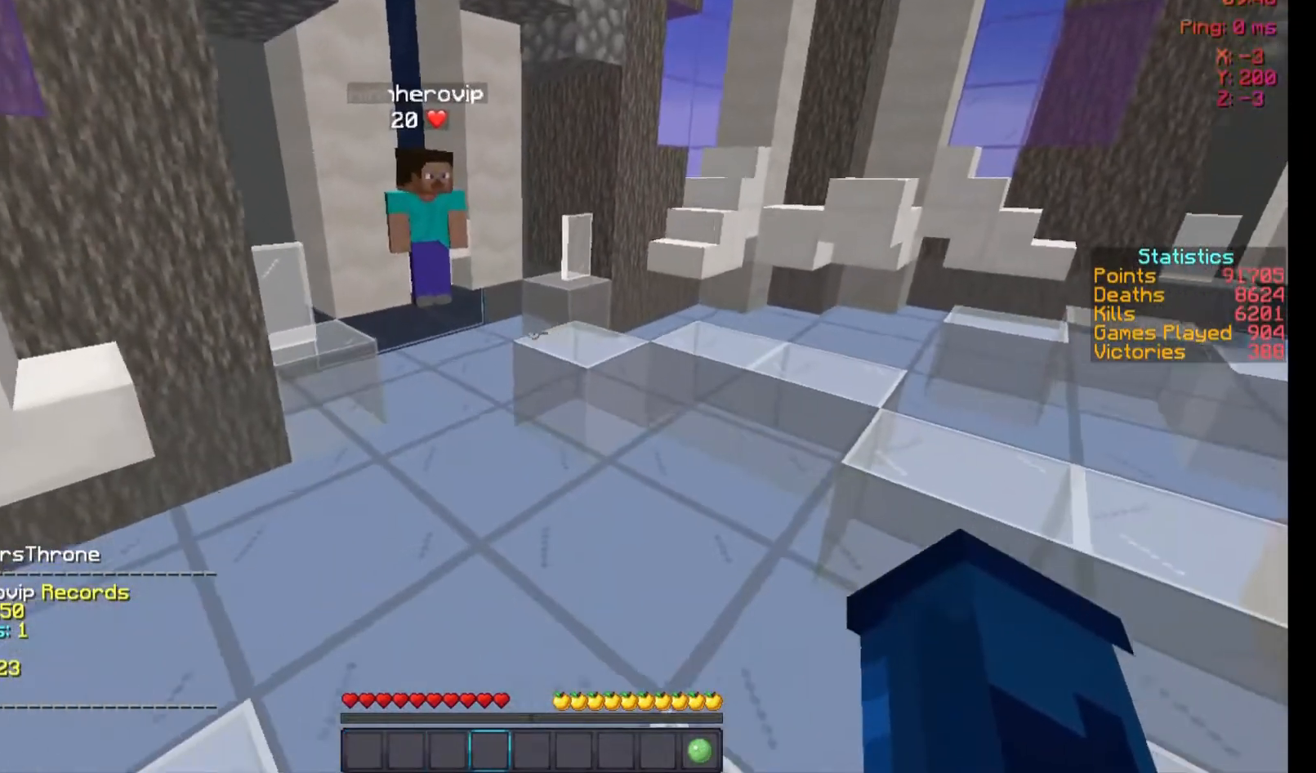
{"keys": ["d"], "mouse": [], "events": [[33, "d", "down"], [133, "a", "up"], [233, "a", "down"], [267, "d", "up"], [433, "d", "down"], [467, "a", "up"]]}
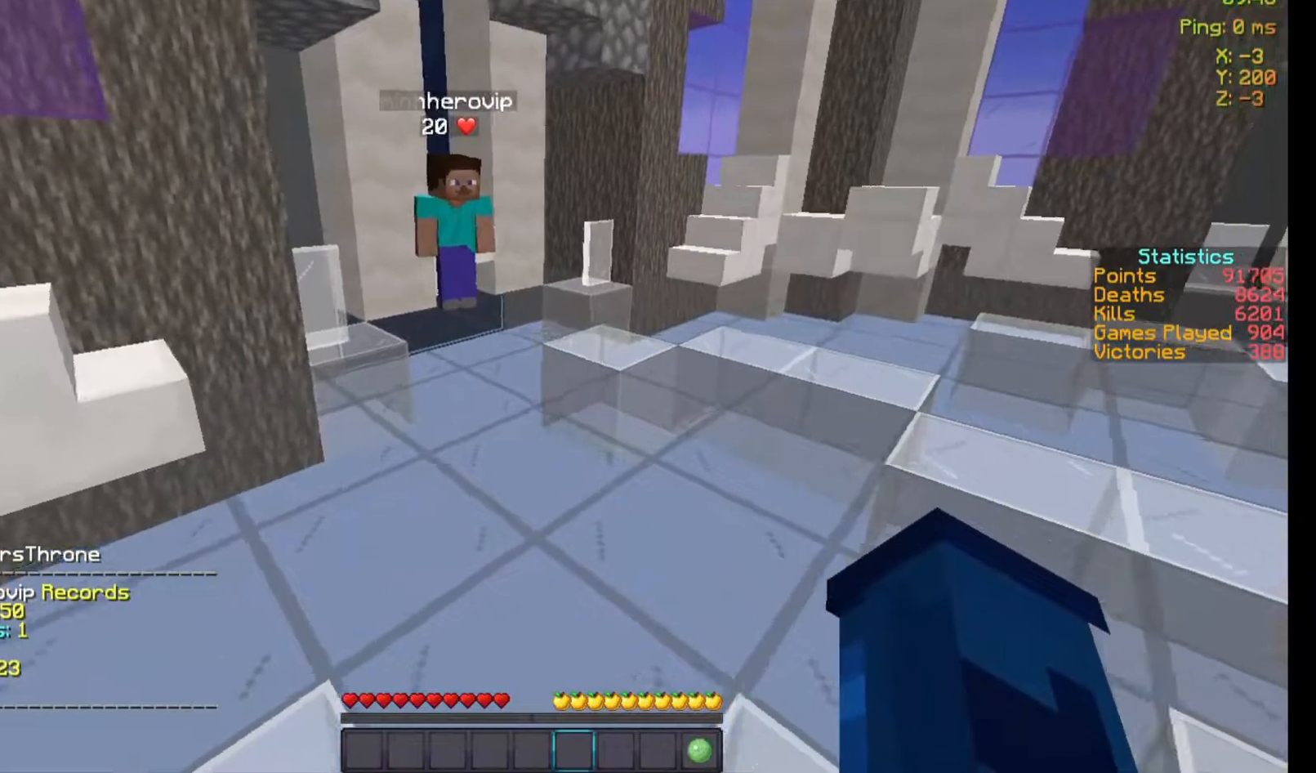
{"keys": ["d", "space"], "mouse": [], "events": [[33, "space", "down"], [233, "a", "down"], [233, "d", "up"], [433, "a", "up"], [433, "d", "down"]]}
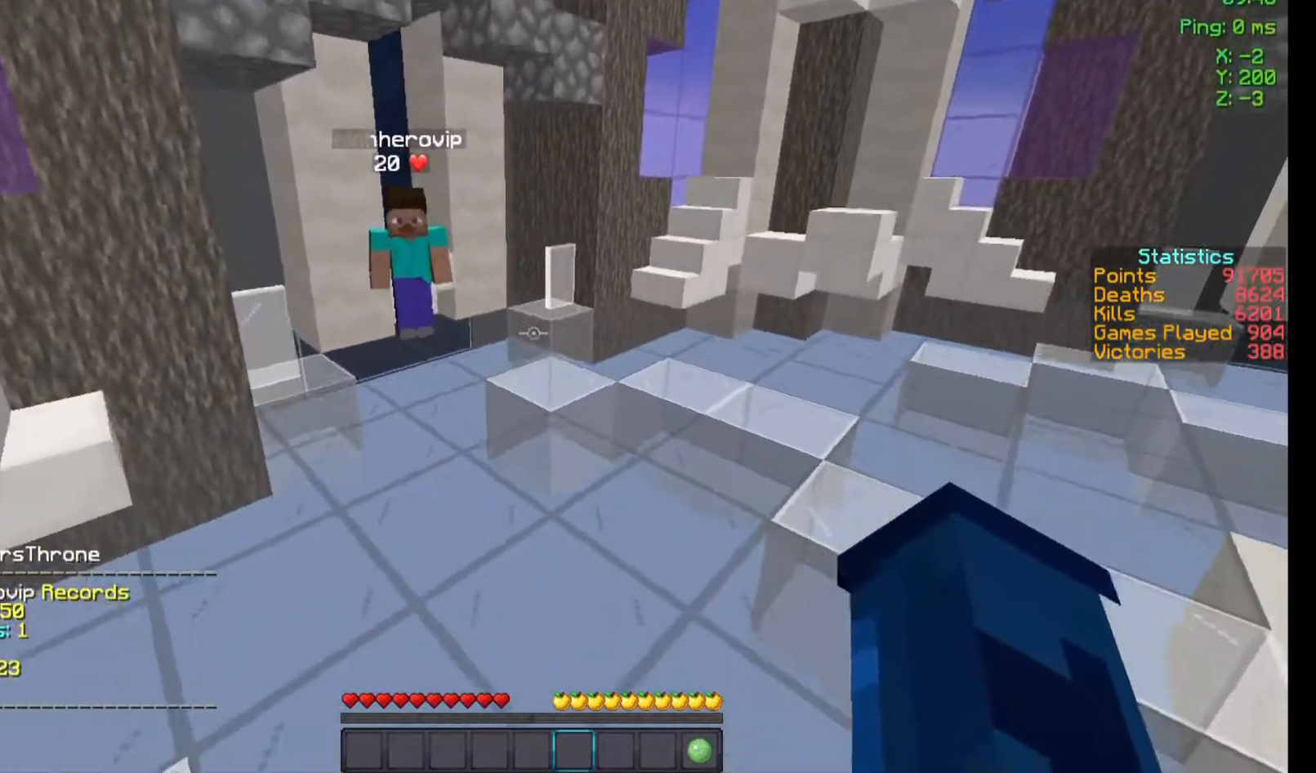
{"keys": ["d", "s", "space"], "mouse": [], "events": [[67, "a", "down"], [167, "s", "down"], [233, "d", "up"], [333, "d", "down"], [433, "a", "up"]]}
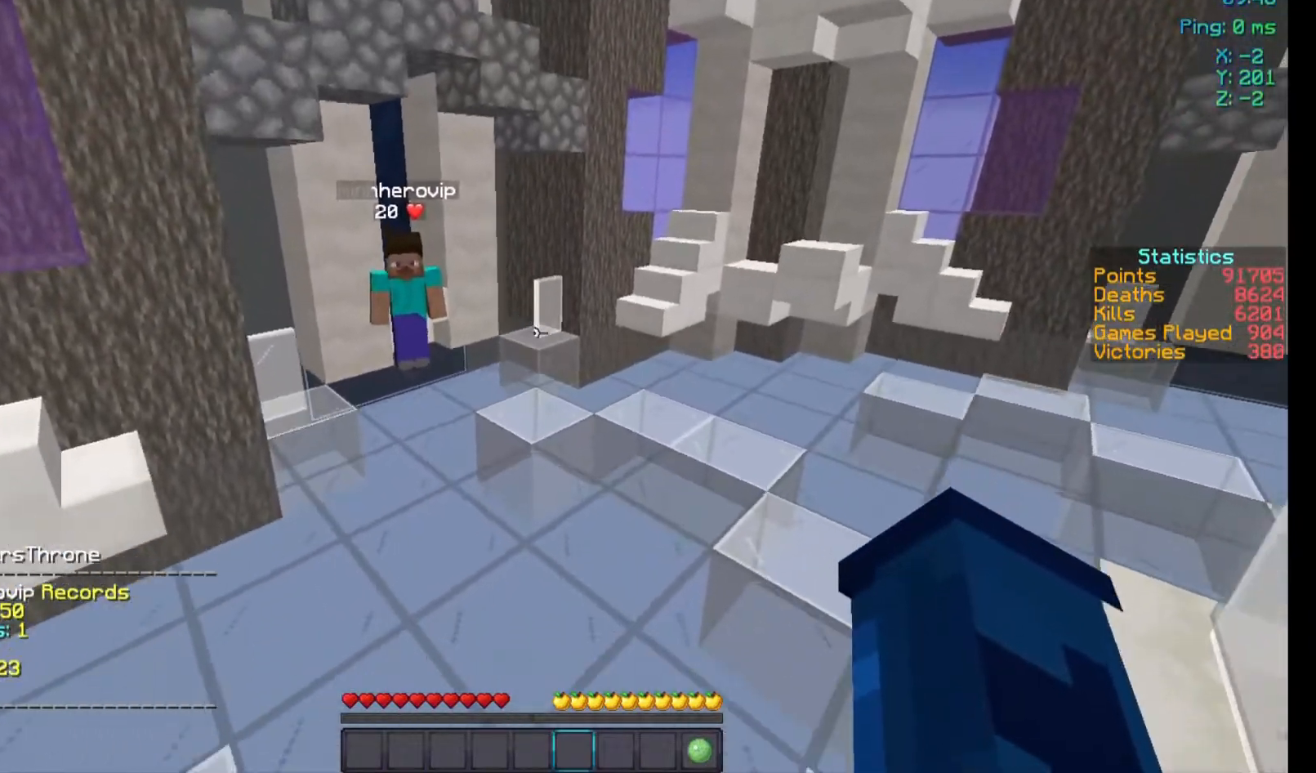
{"keys": ["a", "d", "space"], "mouse": [], "events": [[33, "a", "down"], [67, "d", "up"], [233, "d", "down"], [267, "s", "up"], [333, "a", "up"], [467, "a", "down"]]}
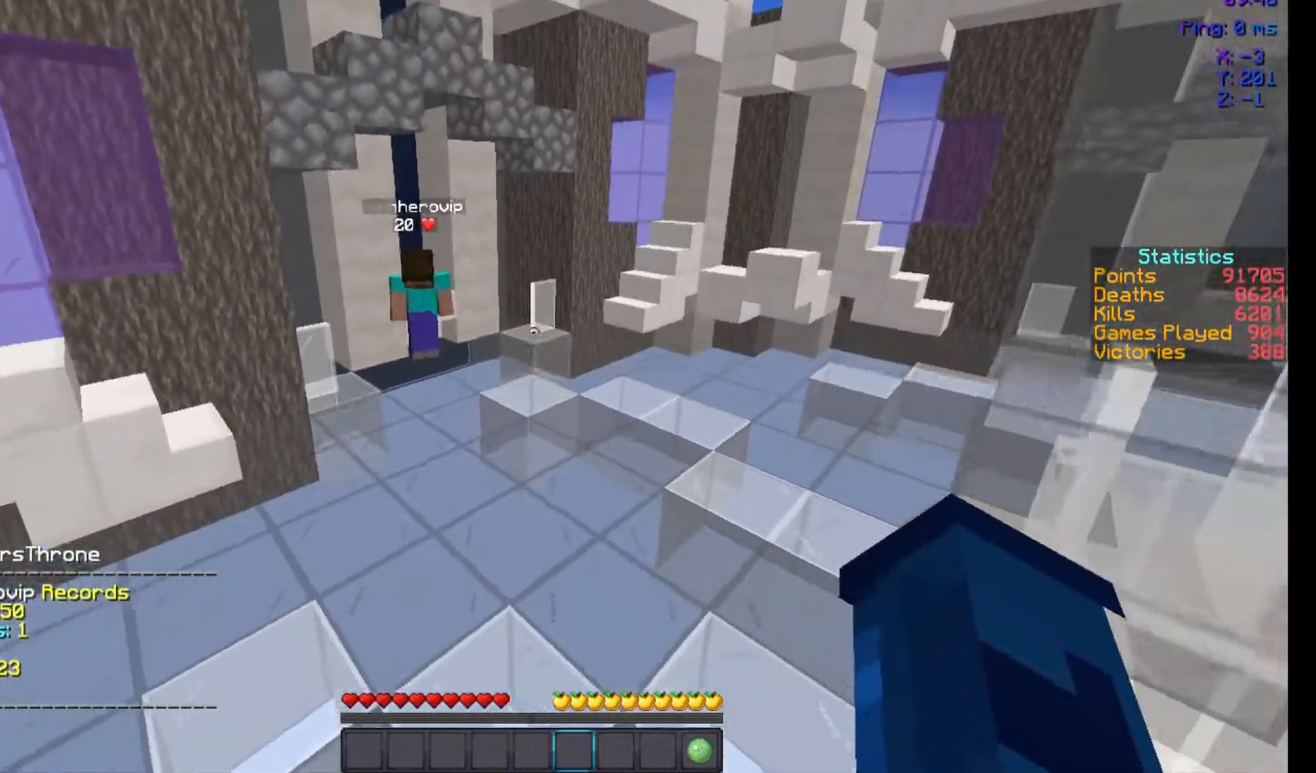
{"keys": ["space"], "mouse": [], "events": [[33, "d", "up"], [167, "w", "down"], [233, "a", "up"], [267, "w", "up"], [333, "space", "up"], [367, "space", "down"]]}
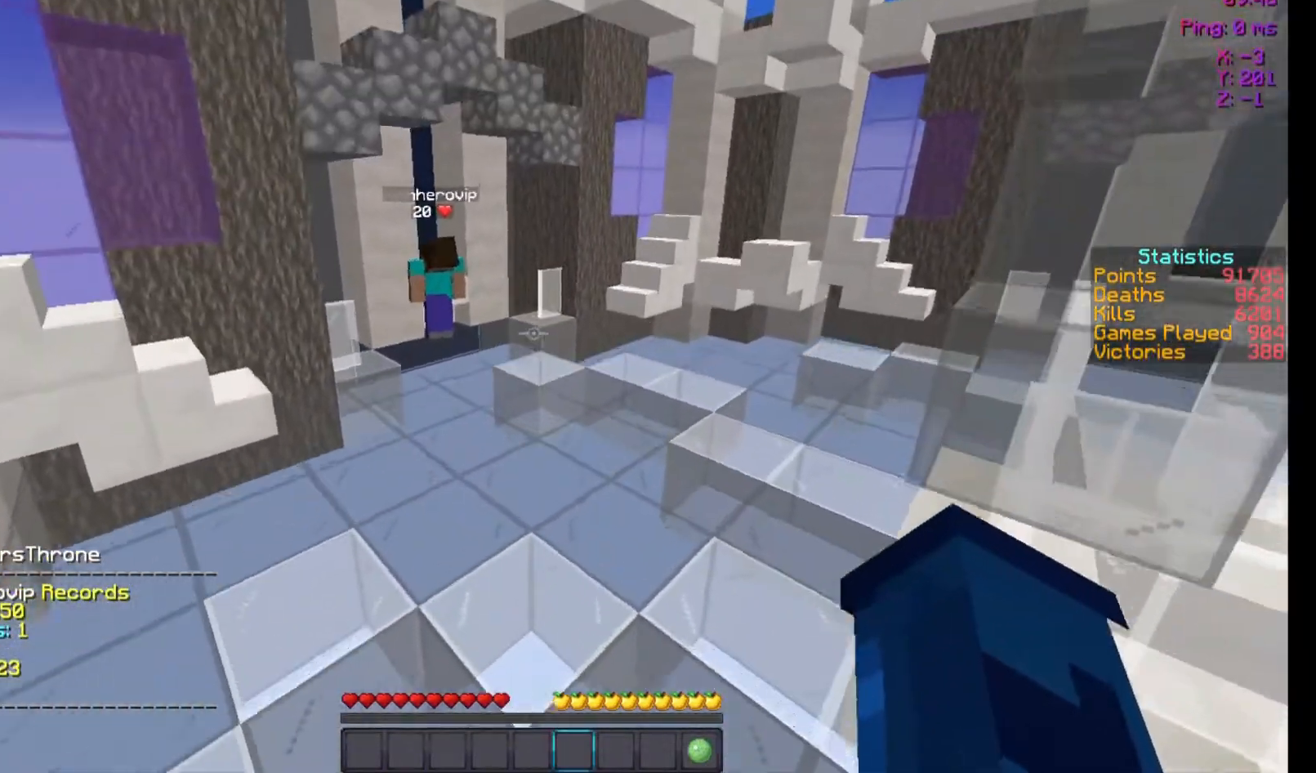
{"keys": ["space"], "mouse": [], "events": []}
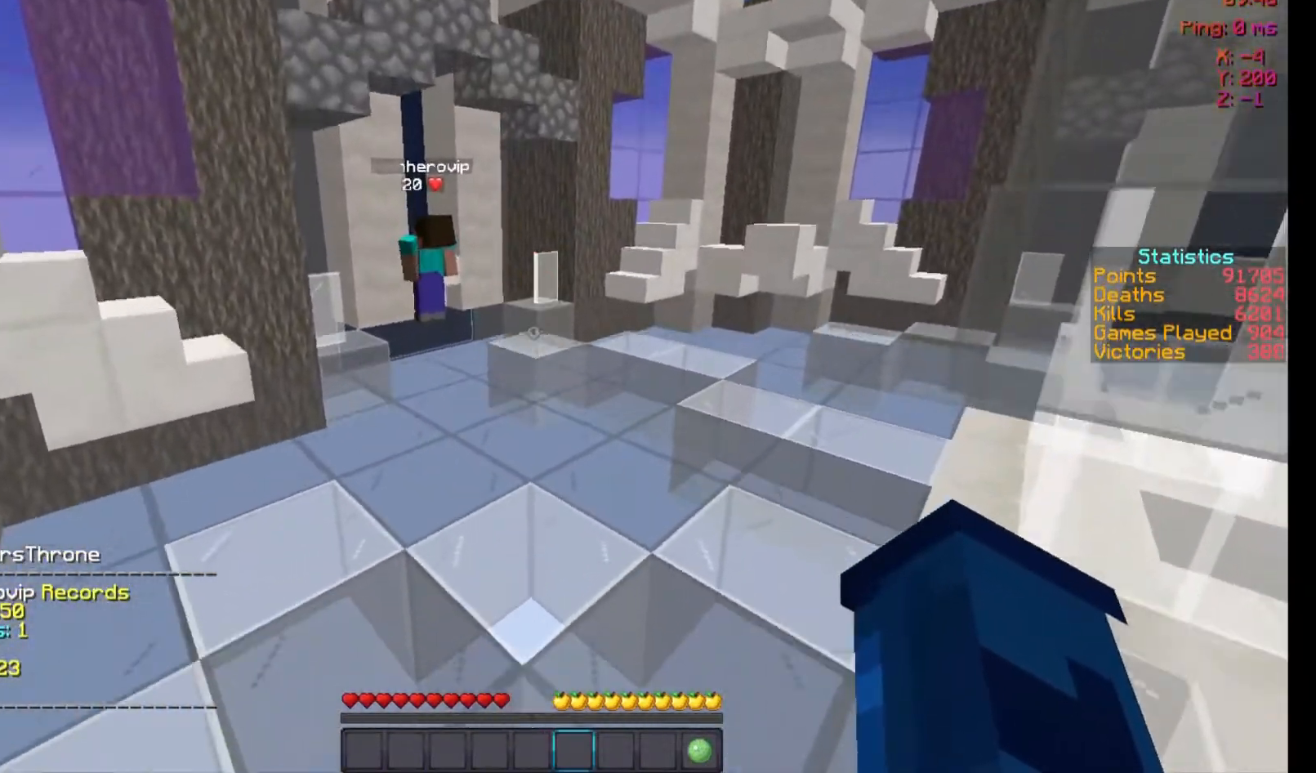
{"keys": ["space"], "mouse": [], "events": [[367, "mouse_left", "down"], [433, "mouse_left", "up"]]}
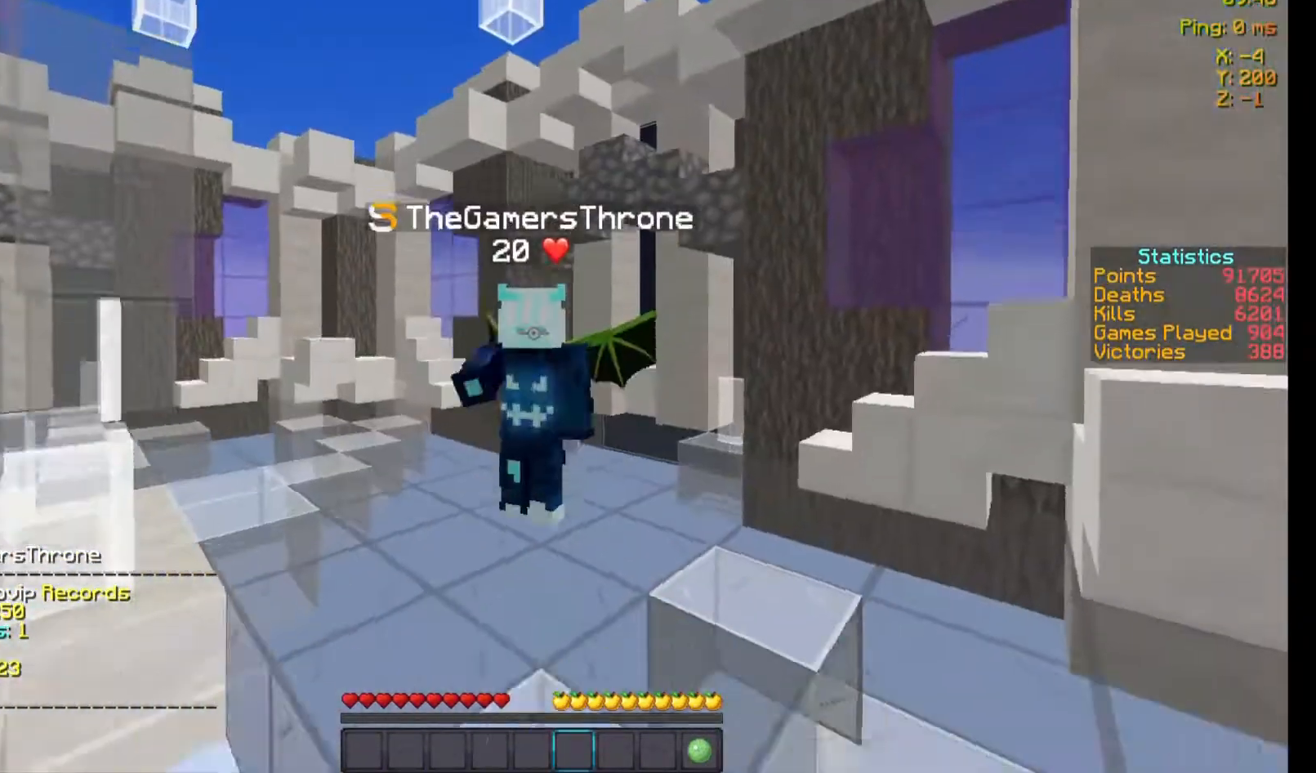
{"keys": ["space"], "mouse": [], "events": [[33, "mouse_left", "down"], [133, "mouse_left", "up"], [167, "mouse_left", "down"], [267, "mouse_left", "up"], [367, "mouse_left", "down"], [433, "mouse_left", "up"]]}
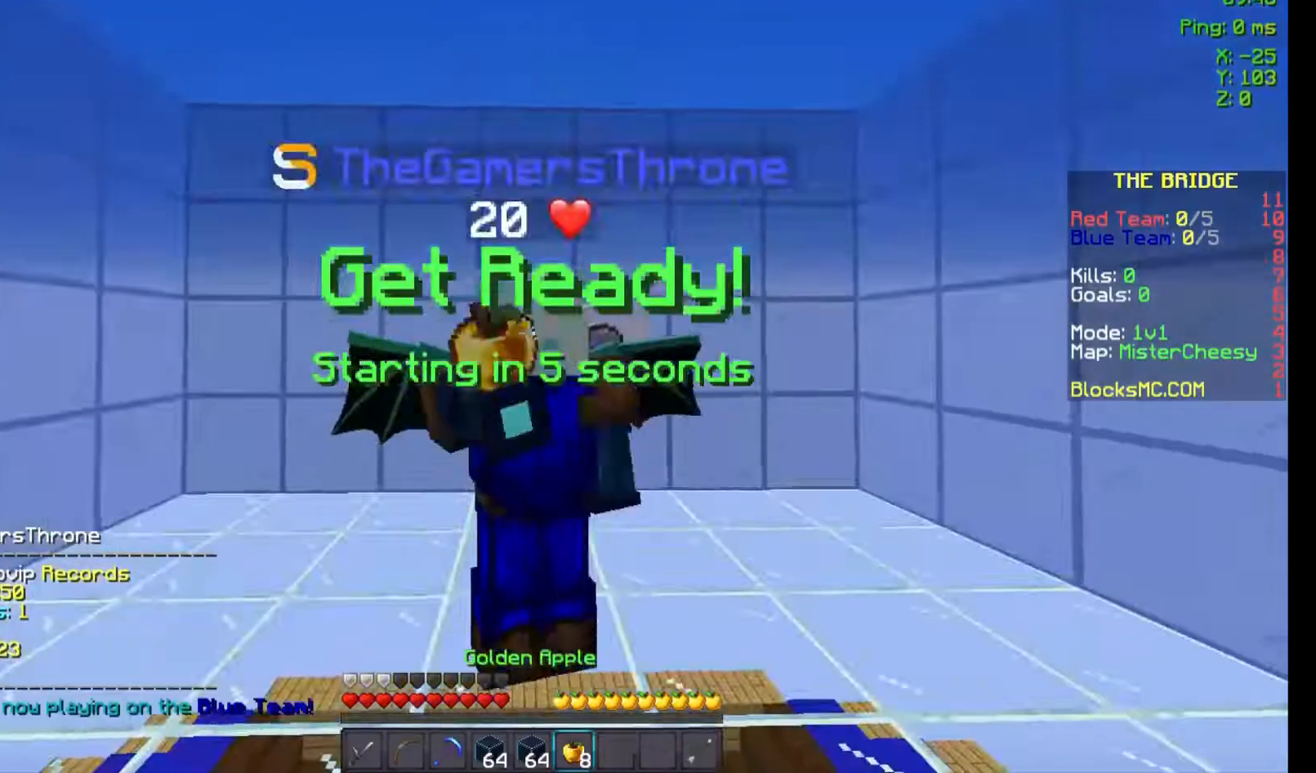
{"keys": ["space"], "mouse": [], "events": [[33, "mouse_left", "down"], [133, "mouse_left", "up"], [233, "mouse_left", "down"], [333, "mouse_left", "up"]]}
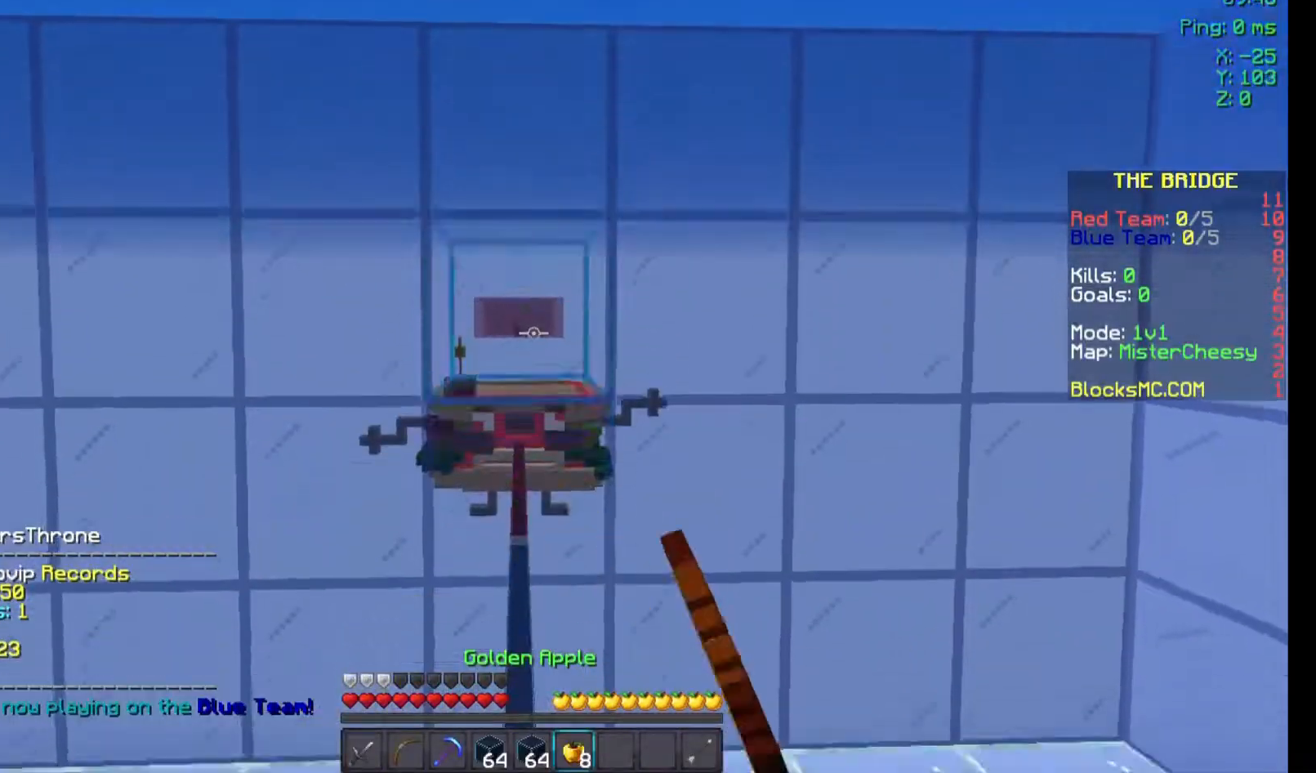
{"keys": ["s", "space"], "mouse": ["right"], "events": [[233, "mouse_right", "down"], [467, "mouse_left", "down"], [500, "mouse_left", "up"], [500, "s", "down"]]}
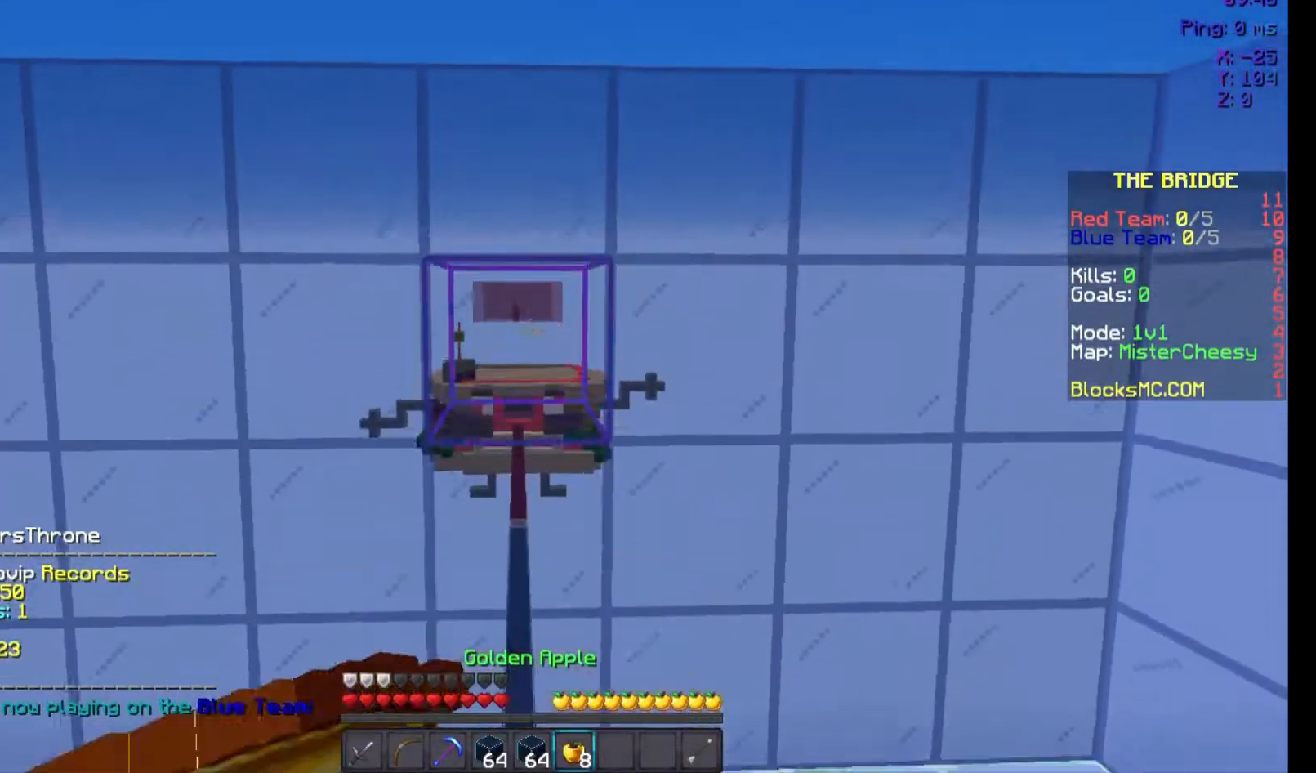
{"keys": ["a", "s"], "mouse": ["left", "right"], "events": [[67, "mouse_left", "down"], [67, "space", "up"], [167, "mouse_left", "up"], [433, "a", "down"], [433, "mouse_left", "down"]]}
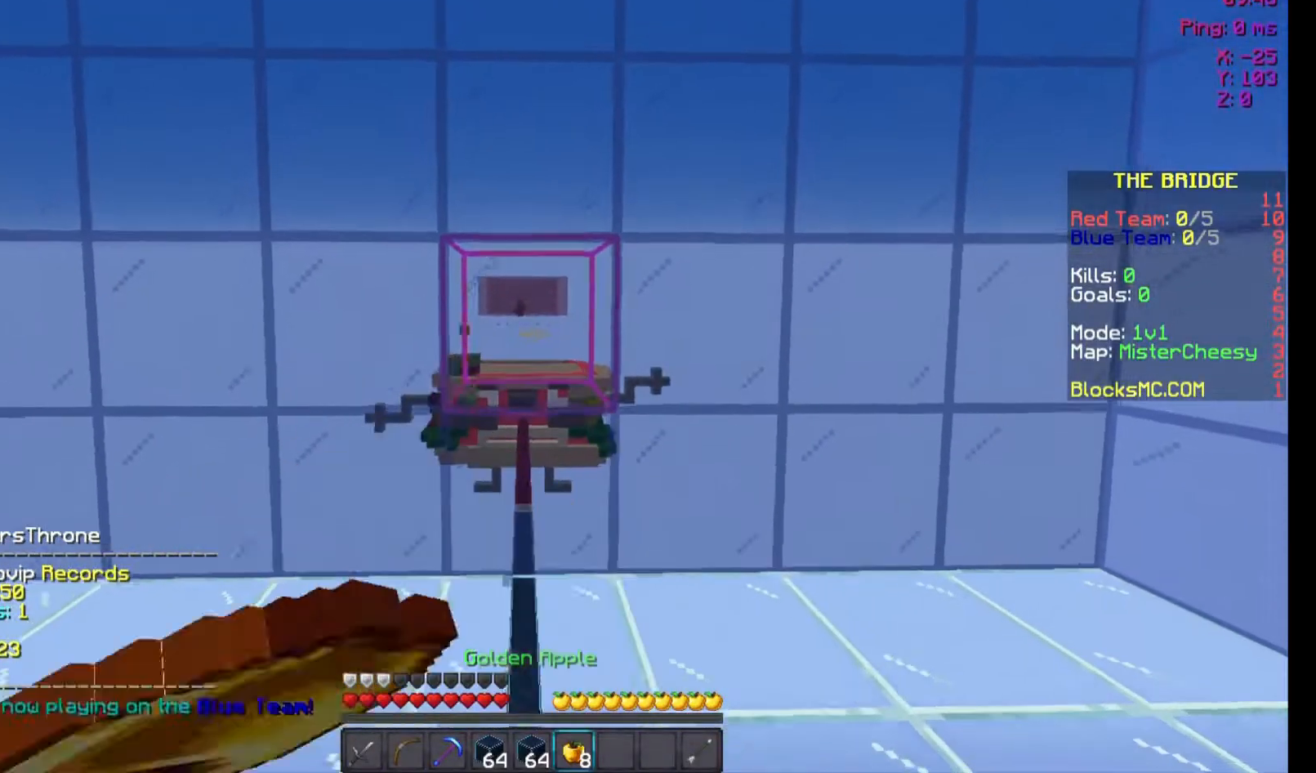
{"keys": ["a", "s"], "mouse": ["left", "right"], "events": [[33, "mouse_left", "up"], [133, "d", "down"], [133, "mouse_left", "down"], [167, "a", "up"], [167, "mouse_left", "up"], [267, "mouse_left", "down"], [367, "mouse_left", "up"], [433, "a", "down"], [433, "d", "up"], [467, "mouse_left", "down"]]}
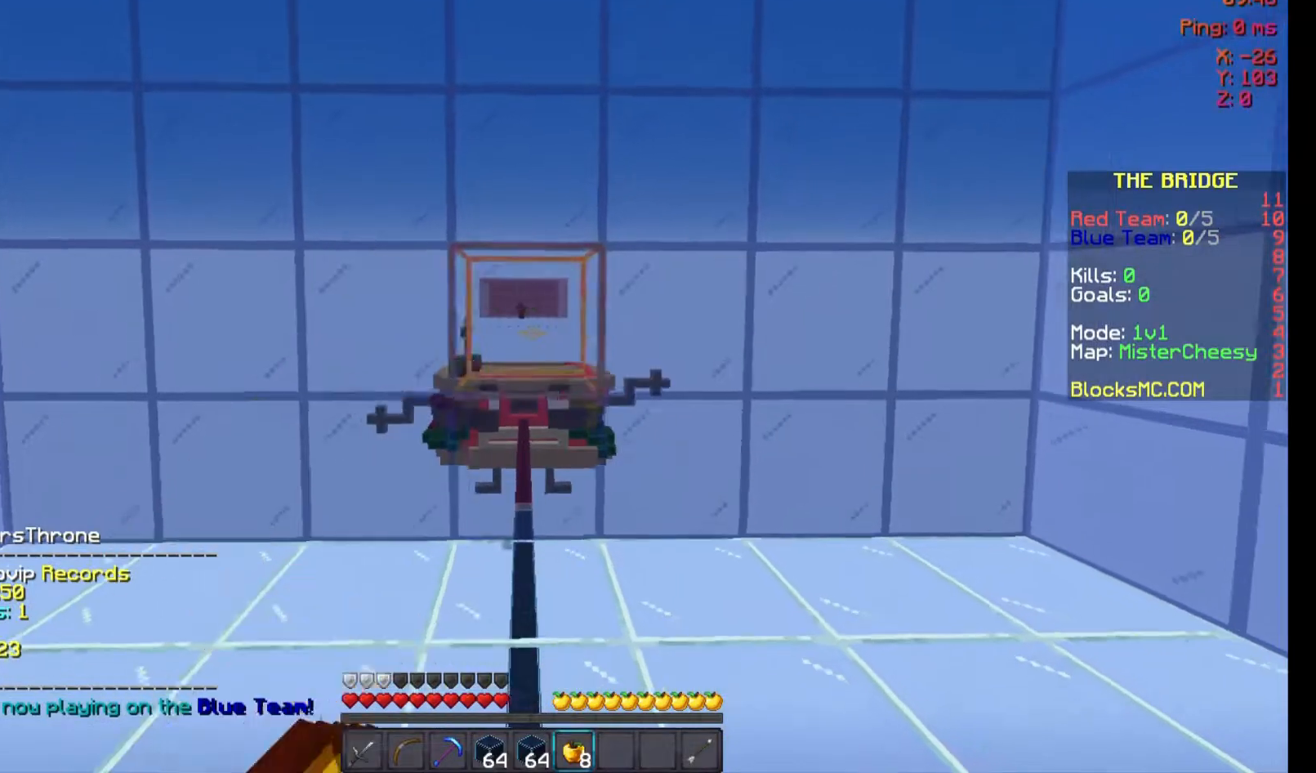
{"keys": ["s"], "mouse": ["left", "right"], "events": [[67, "d", "down"], [67, "mouse_left", "up"], [167, "a", "up"], [167, "mouse_left", "down"], [233, "mouse_left", "up"], [333, "d", "up"], [333, "mouse_left", "down"], [433, "mouse_left", "up"], [467, "mouse_left", "down"]]}
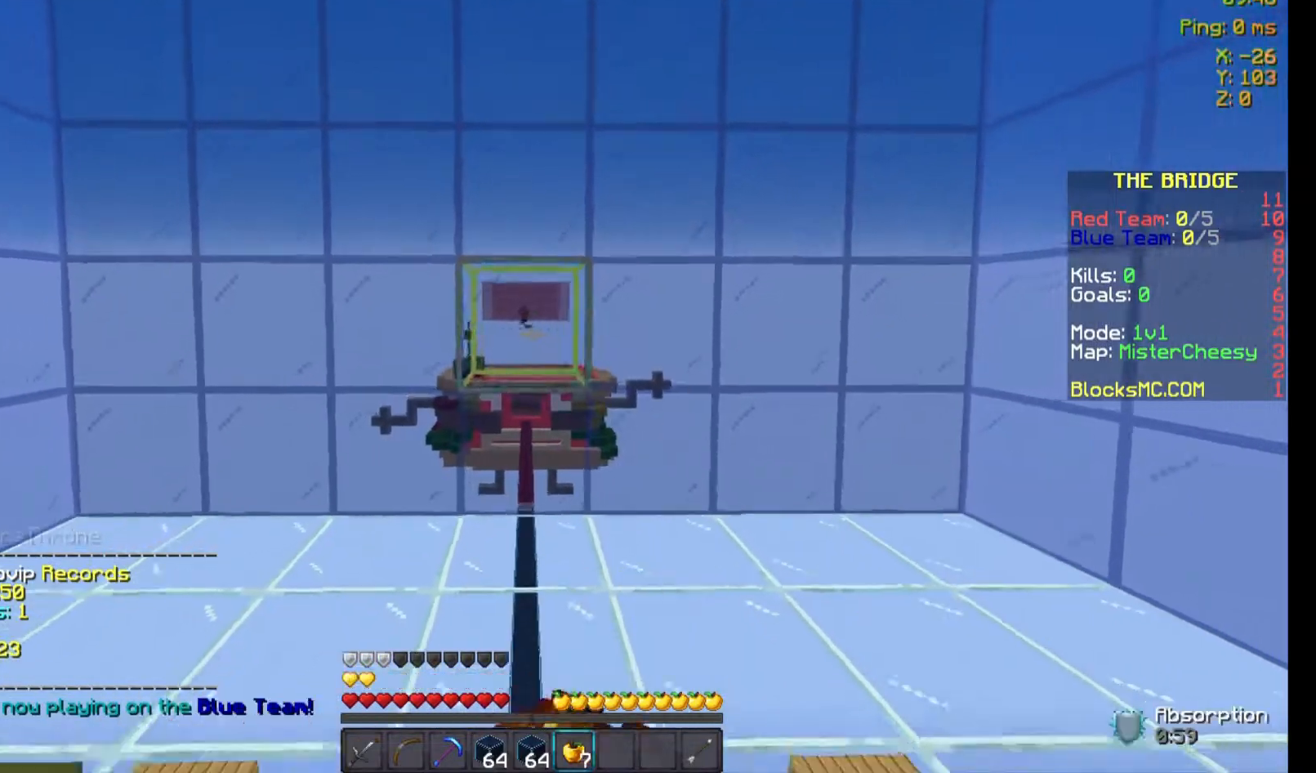
{"keys": ["w"], "mouse": ["left", "right"], "events": [[233, "s", "up"], [333, "w", "down"]]}
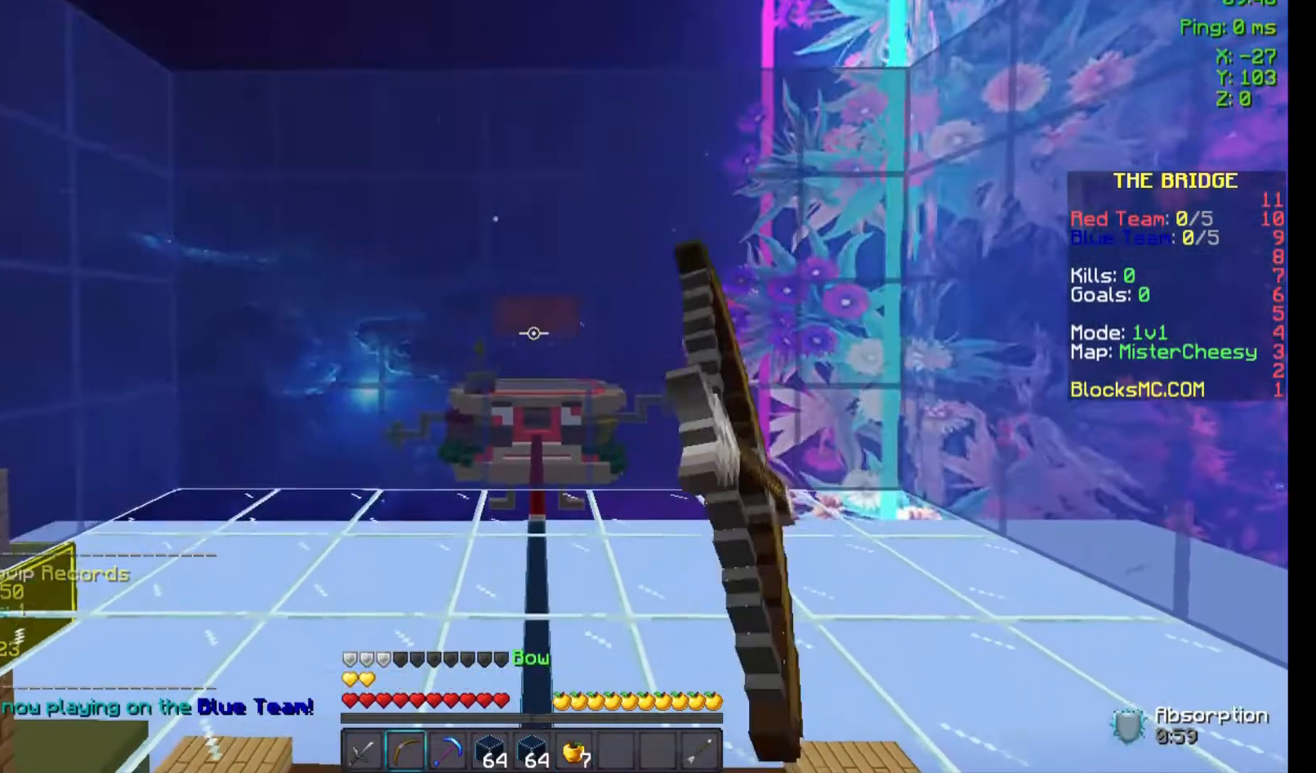
{"keys": ["w"], "mouse": ["left", "right"], "events": []}
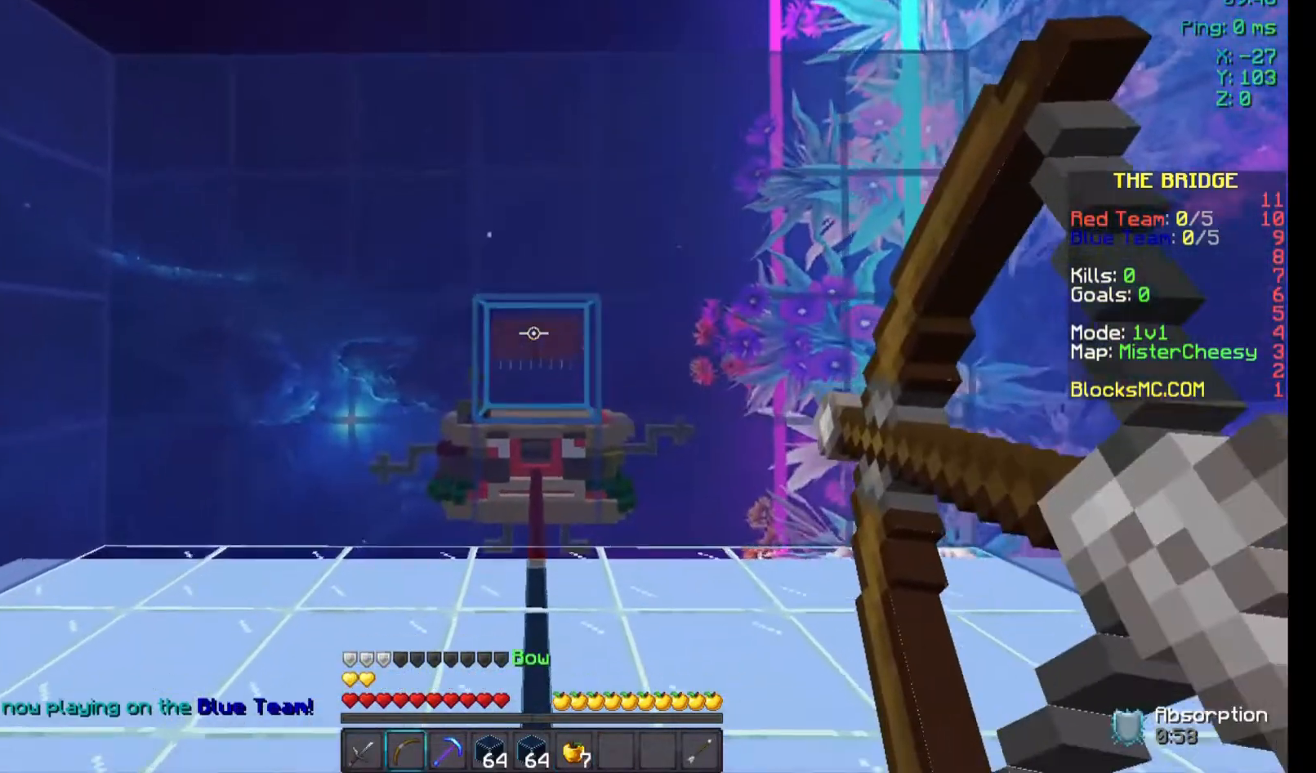
{"keys": ["space", "w"], "mouse": [], "events": [[333, "mouse_left", "up"], [367, "mouse_right", "up"], [433, "space", "down"]]}
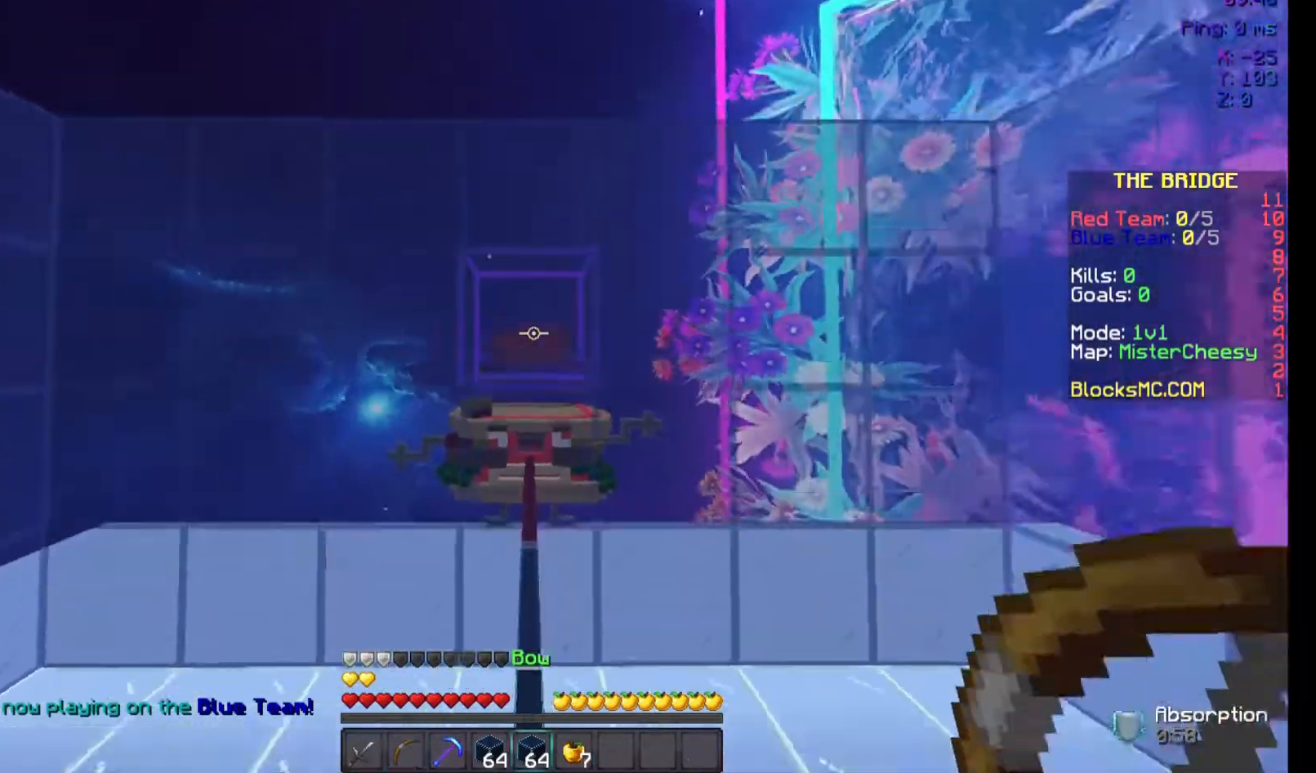
{"keys": ["space", "w"], "mouse": [], "events": []}
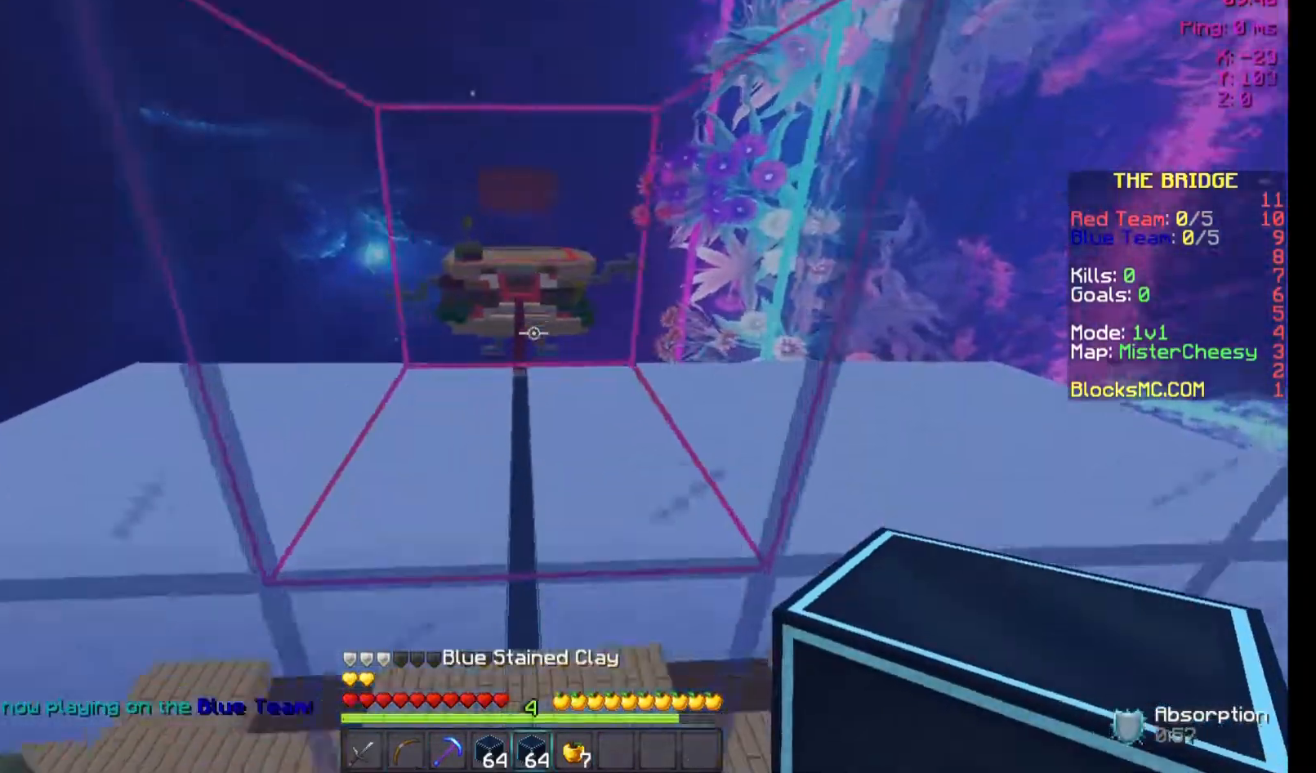
{"keys": ["space", "w"], "mouse": [], "events": []}
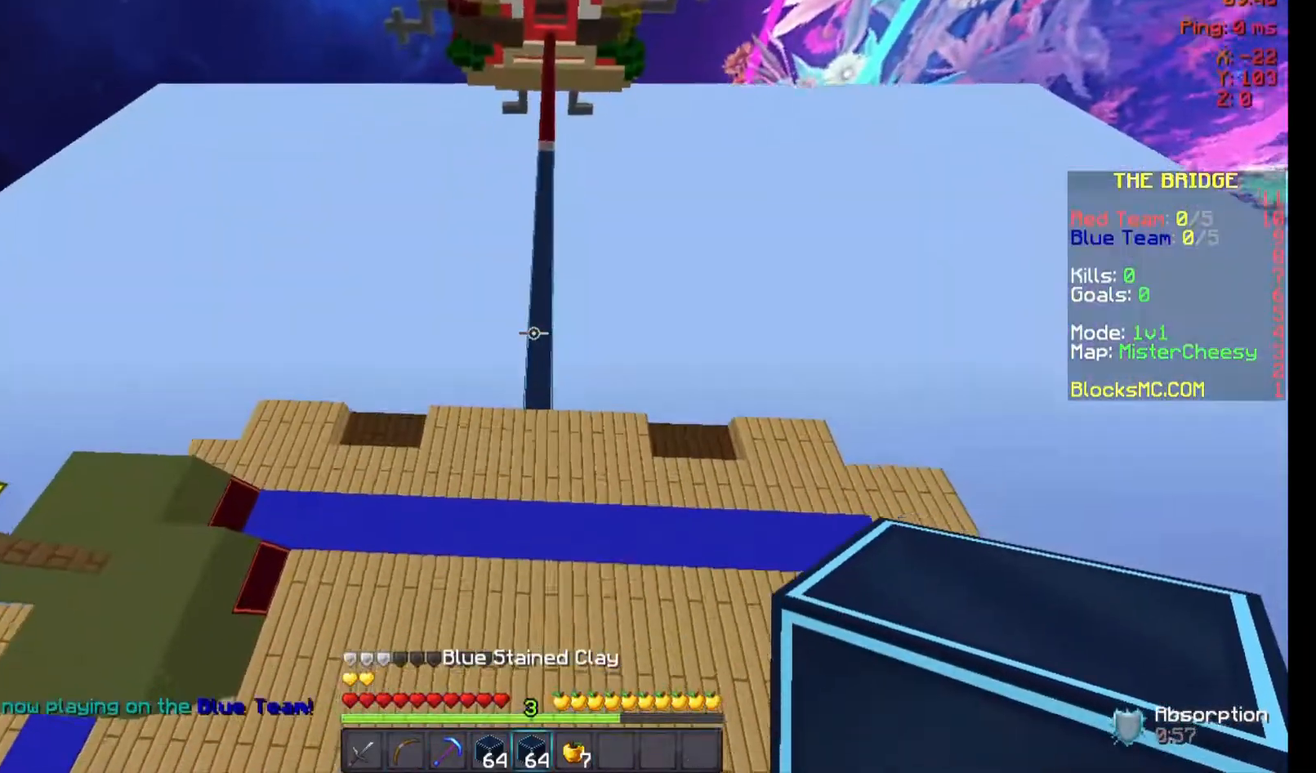
{"keys": ["space", "w"], "mouse": [], "events": [[167, "mouse_left", "down"], [267, "mouse_left", "up"], [367, "mouse_left", "down"], [467, "mouse_left", "up"]]}
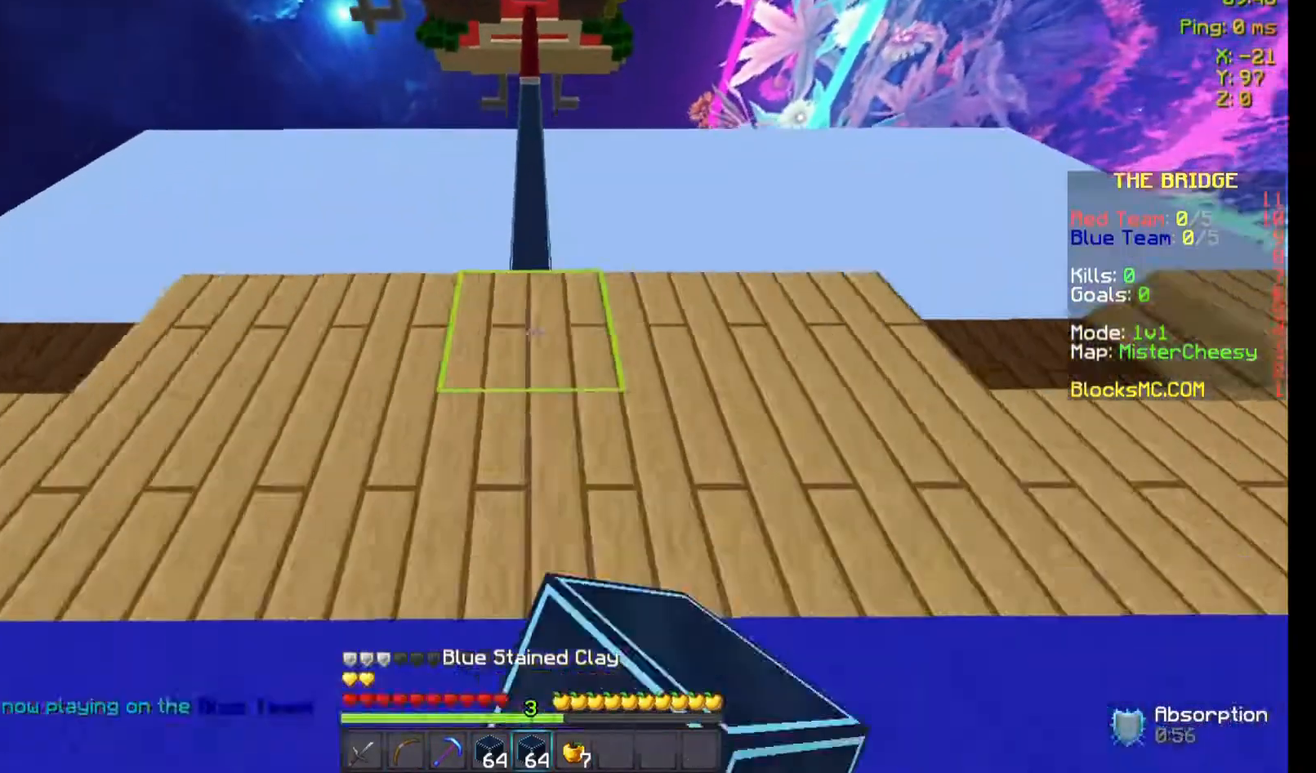
{"keys": ["space", "w"], "mouse": [], "events": [[33, "mouse_left", "down"], [133, "mouse_left", "up"], [167, "mouse_left", "down"], [300, "mouse_left", "up"], [367, "mouse_left", "down"], [467, "mouse_left", "up"]]}
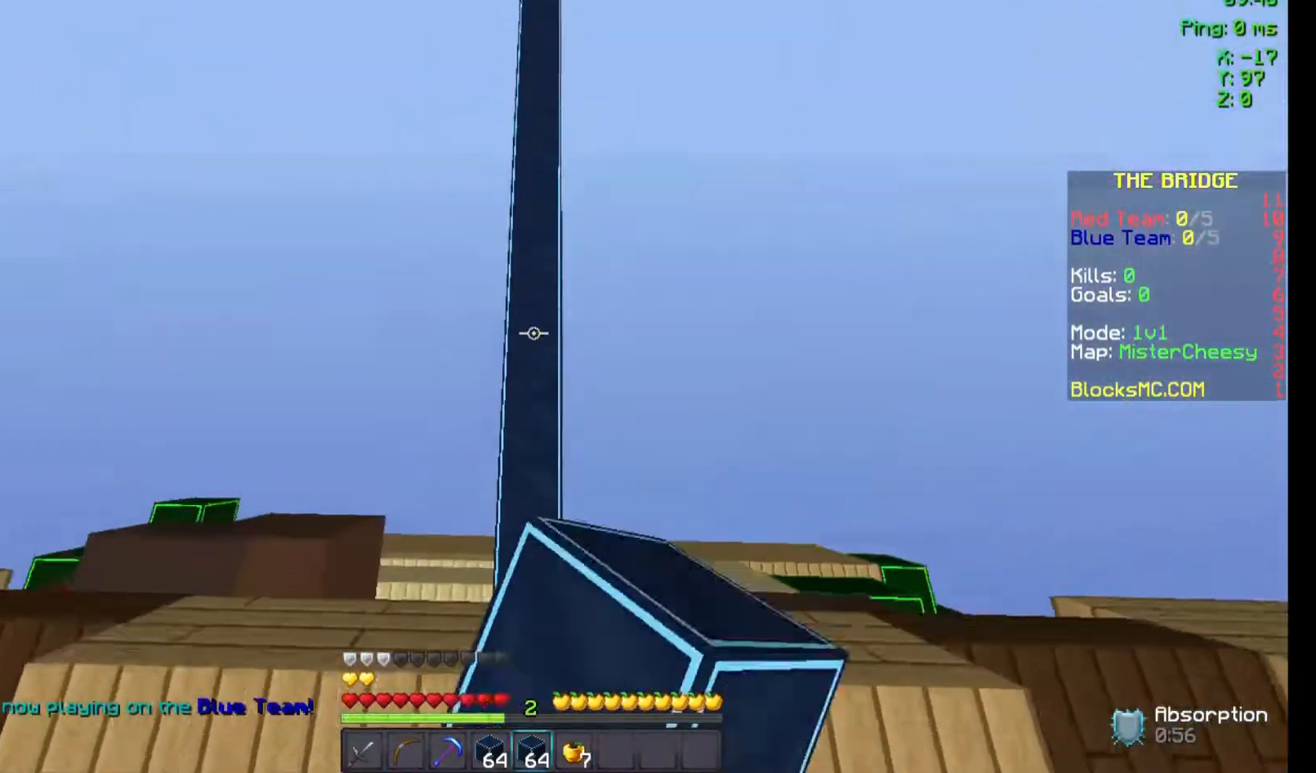
{"keys": ["space", "w"], "mouse": [], "events": [[100, "mouse_left", "down"], [233, "mouse_left", "up"], [333, "mouse_right", "down"], [433, "mouse_right", "up"]]}